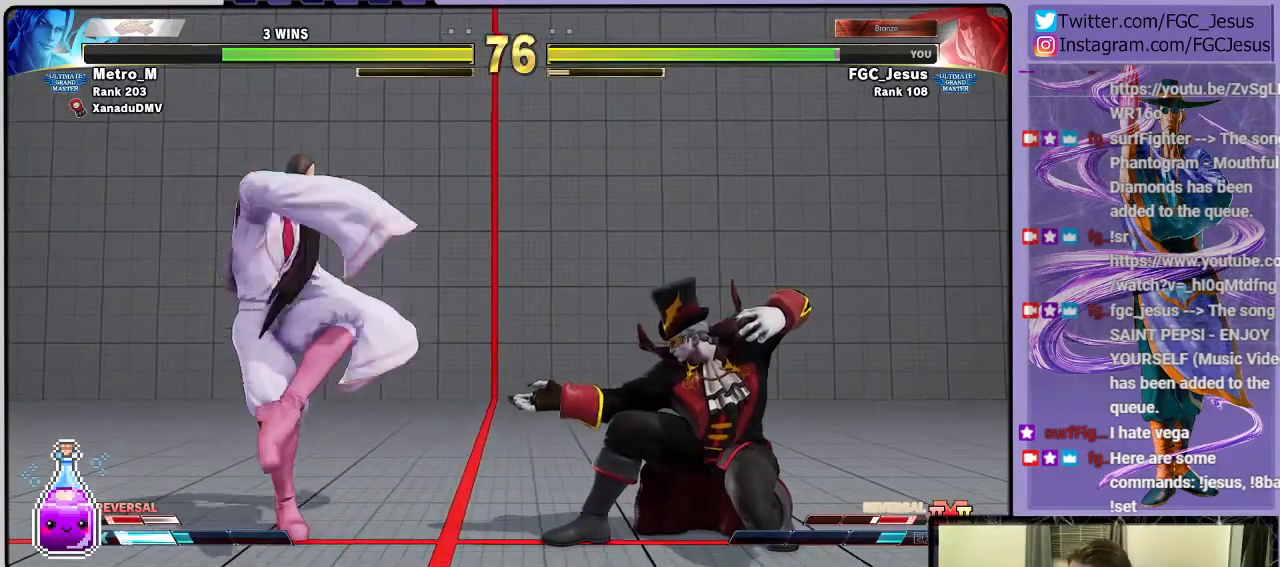
Gameplay with a controller (PlayStation layout); each line is a JSON object with the inputs held at the frame after it. "events" lists button and stick changes between this image and that frame as [ms after this image, input, new state], when the widget could be followed in between. Not read: left_stick.
{"buttons": [], "right_stick": "center", "events": [[467, "DPAD_LEFT", "up"], [501, "DPAD_DOWN", "up"]]}
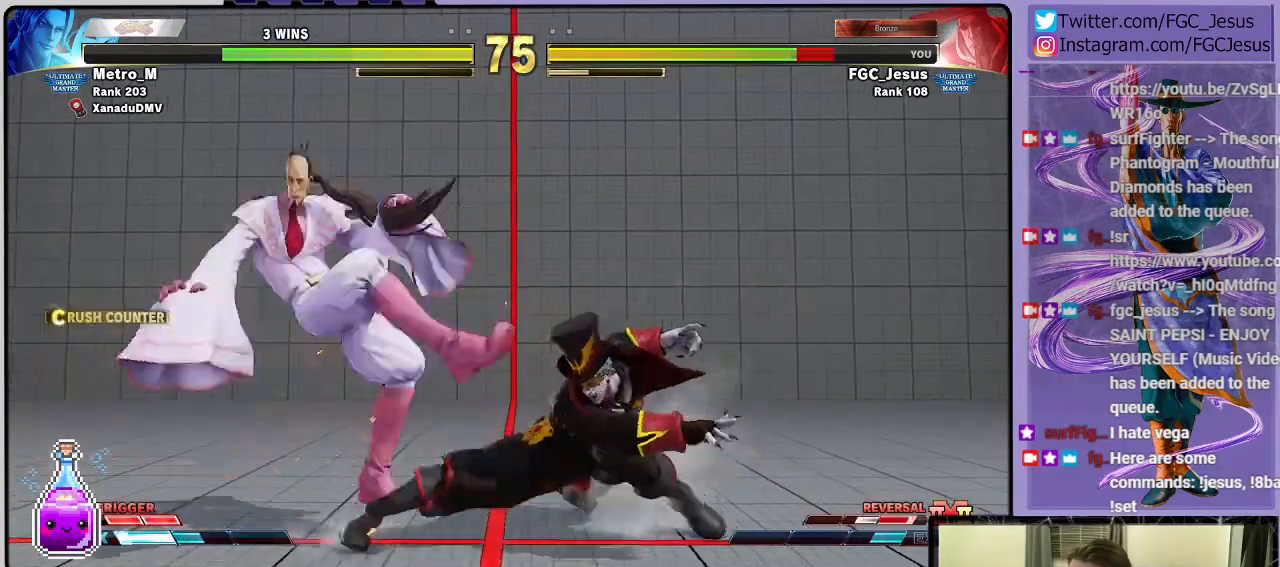
{"buttons": [], "right_stick": "center", "events": []}
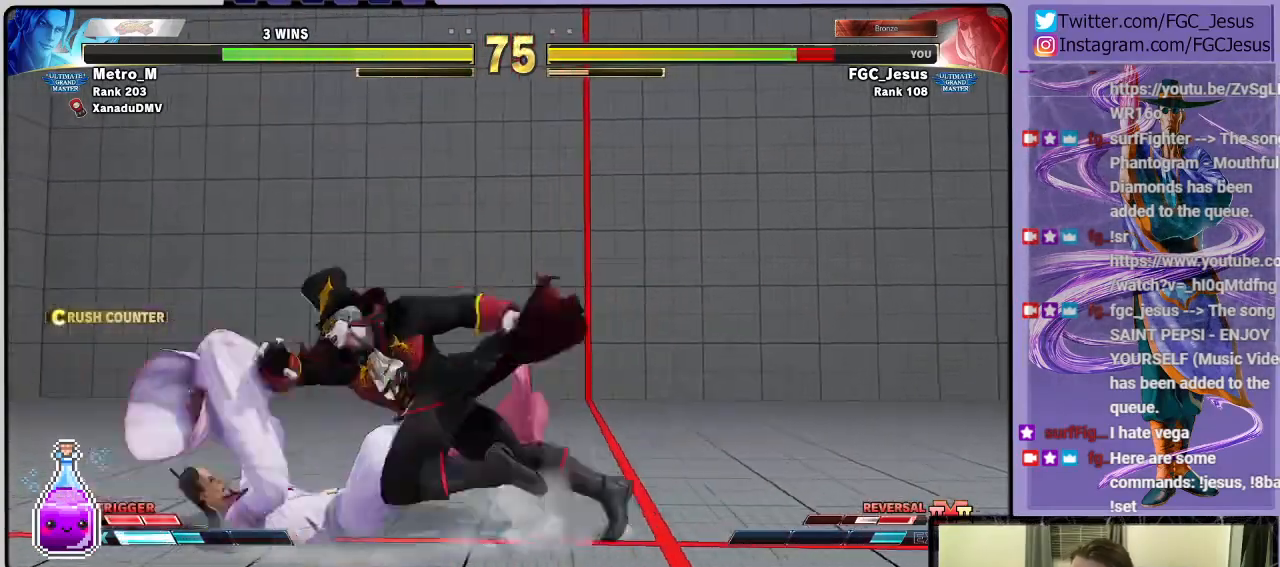
{"buttons": ["DPAD_LEFT"], "right_stick": "center", "events": [[67, "DPAD_LEFT", "down"]]}
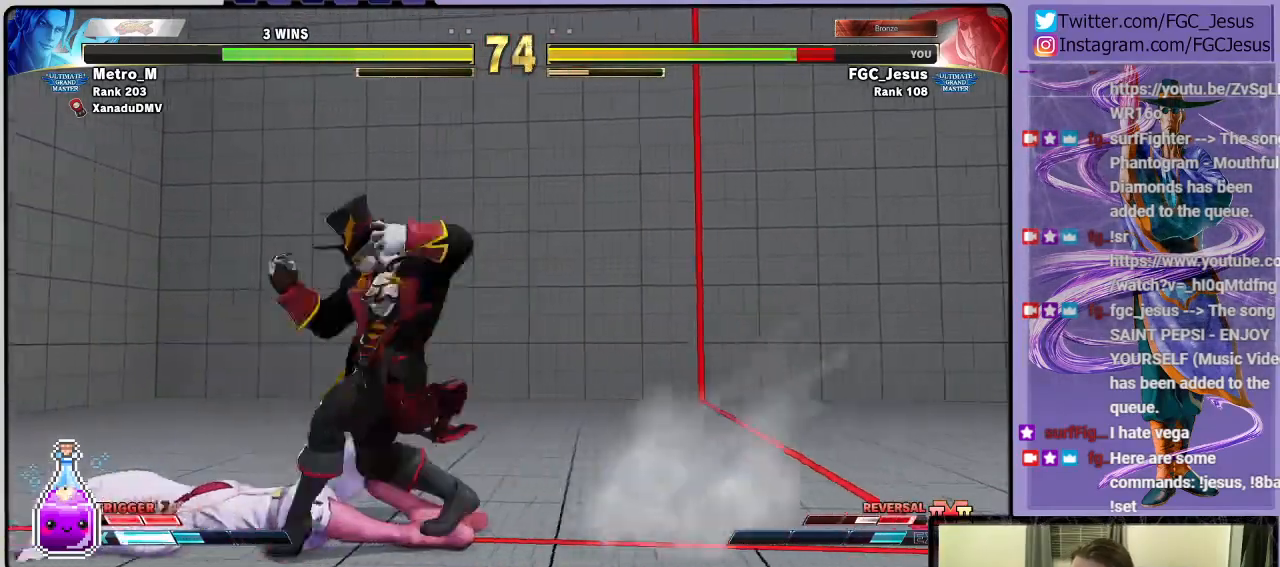
{"buttons": ["DPAD_UP", "DPAD_LEFT"], "right_stick": "center", "events": [[66, "DPAD_LEFT", "up"], [467, "DPAD_LEFT", "down"], [467, "DPAD_UP", "down"]]}
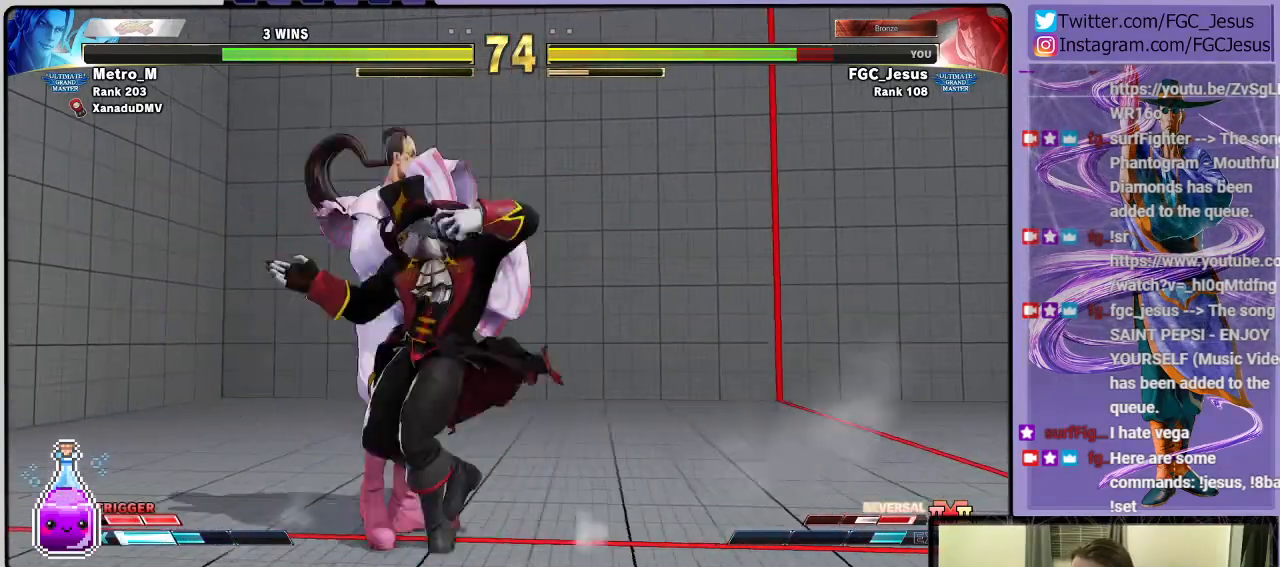
{"buttons": ["R2", "DPAD_DOWN"], "right_stick": "center"}
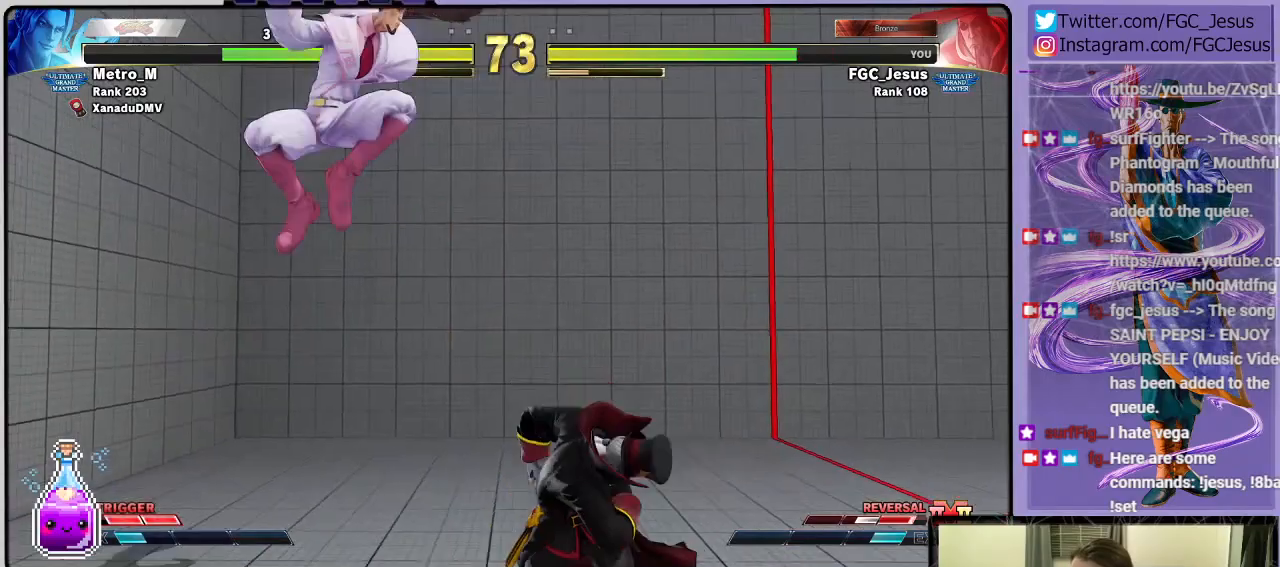
{"buttons": ["R2", "DPAD_DOWN", "DPAD_LEFT"], "right_stick": "center", "events": [[33, "DPAD_RIGHT", "down"], [100, "R2", "up"], [167, "DPAD_RIGHT", "up"], [200, "DPAD_LEFT", "down"], [400, "R2", "down"]]}
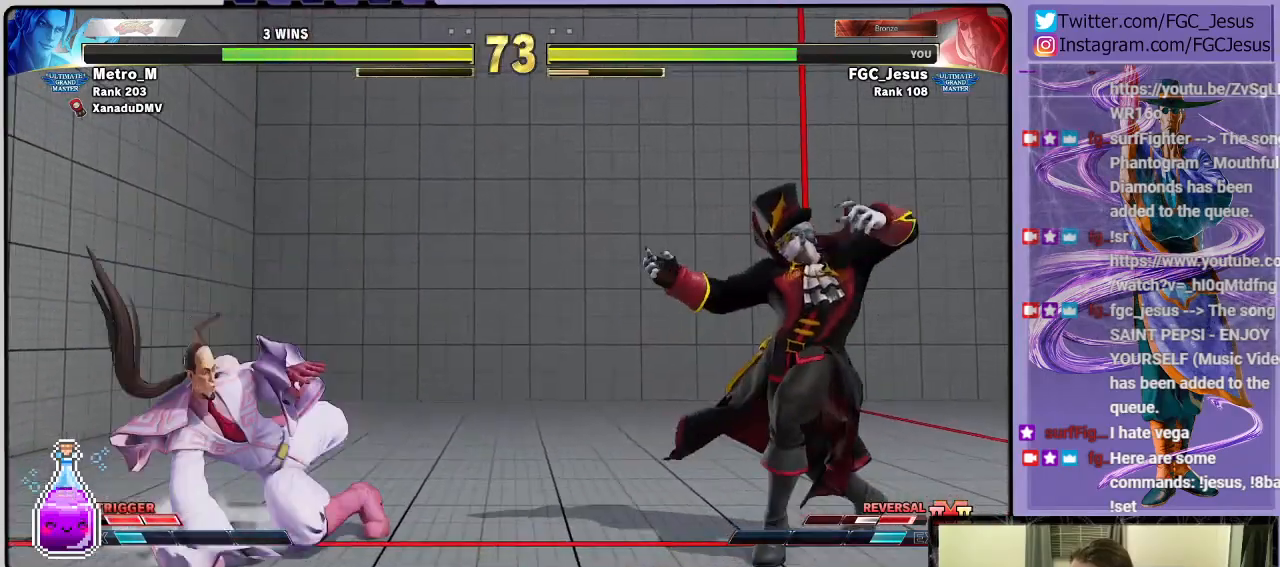
{"buttons": ["DPAD_DOWN", "DPAD_LEFT"], "right_stick": "center", "events": [[34, "R2", "up"]]}
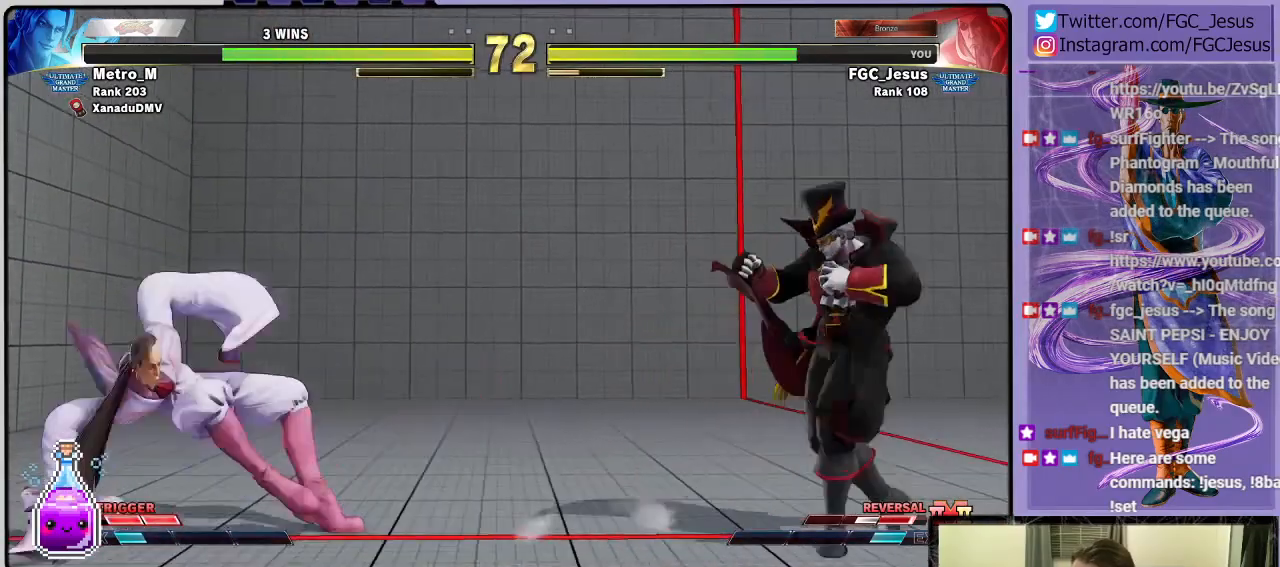
{"buttons": ["DPAD_DOWN"], "right_stick": "center", "events": [[67, "DPAD_LEFT", "up"], [333, "DPAD_LEFT", "down"], [467, "DPAD_LEFT", "up"]]}
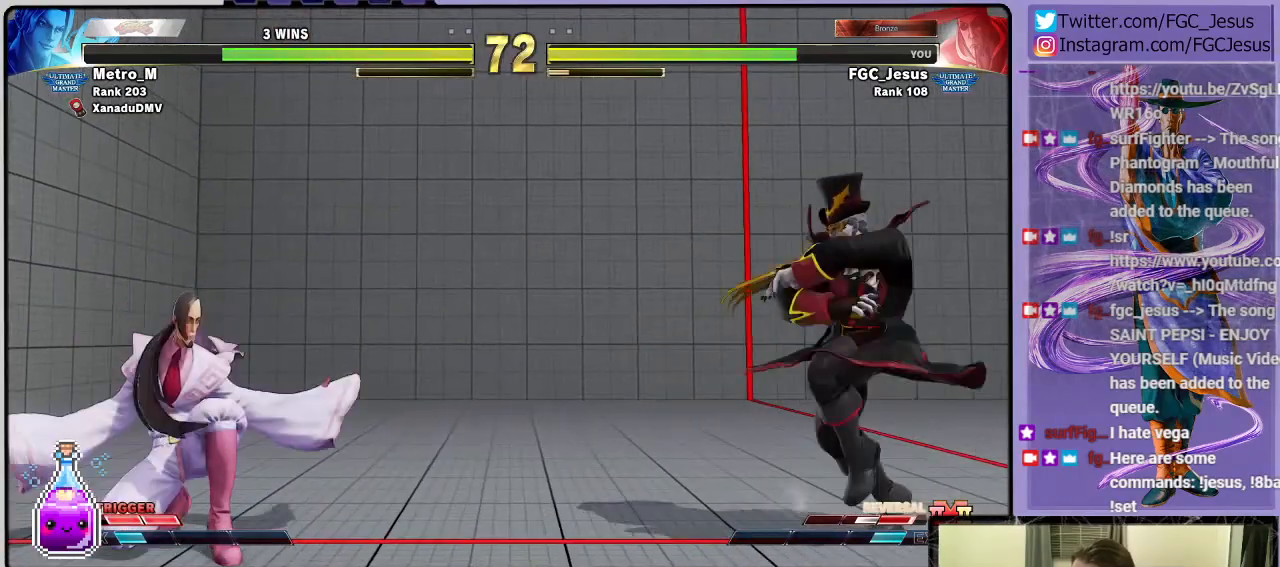
{"buttons": ["CIRCLE", "DPAD_RIGHT"], "right_stick": "center", "events": [[34, "DPAD_LEFT", "down"], [134, "DPAD_DOWN", "up"], [434, "DPAD_LEFT", "up"], [434, "DPAD_RIGHT", "down"], [467, "CIRCLE", "down"]]}
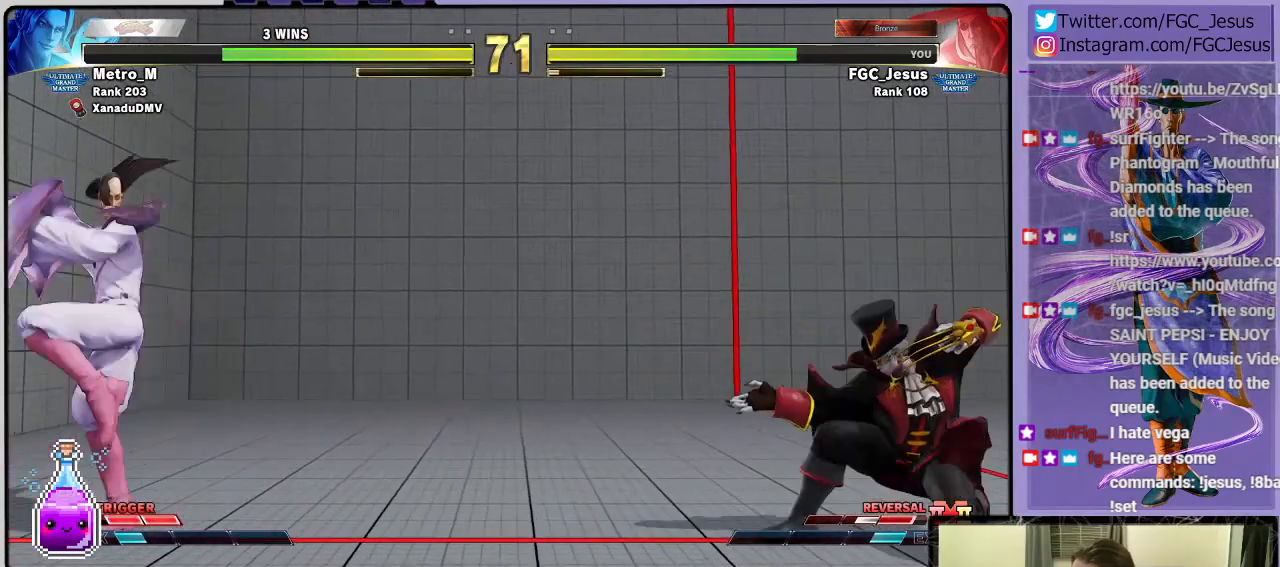
{"buttons": ["DPAD_DOWN", "DPAD_LEFT"], "right_stick": "center", "events": [[33, "DPAD_DOWN", "down"], [33, "DPAD_RIGHT", "up"], [67, "CIRCLE", "up"], [67, "DPAD_DOWN", "up"], [67, "DPAD_LEFT", "down"], [133, "DPAD_DOWN", "down"]]}
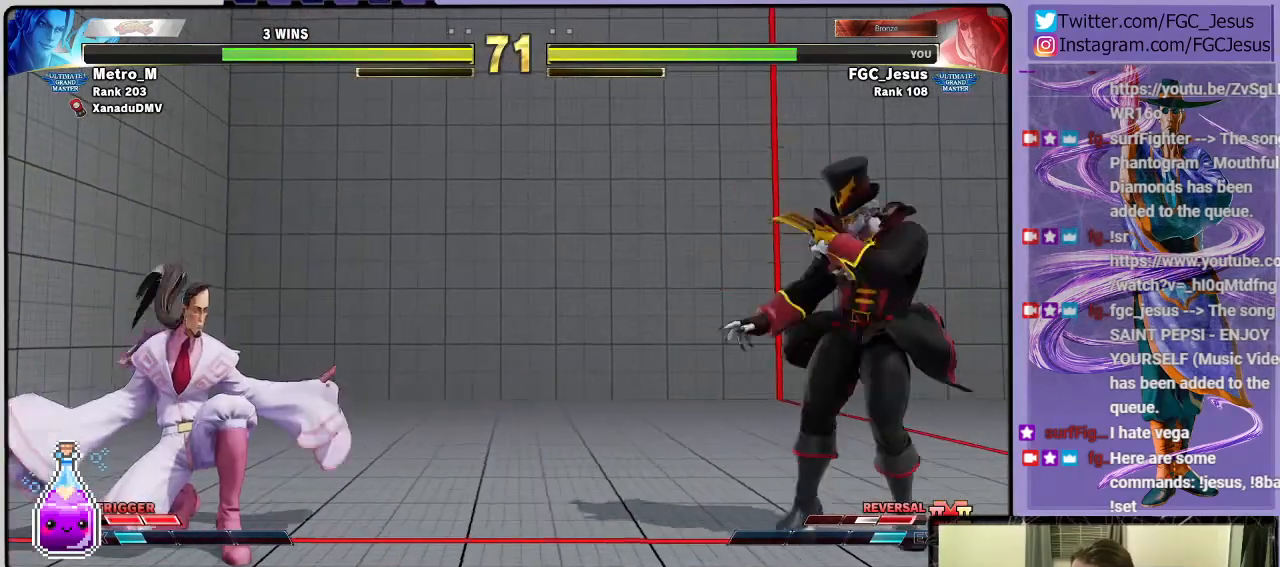
{"buttons": ["CIRCLE", "DPAD_RIGHT"], "right_stick": "center", "events": [[134, "DPAD_DOWN", "up"], [501, "CIRCLE", "down"], [501, "DPAD_LEFT", "up"], [501, "DPAD_RIGHT", "down"]]}
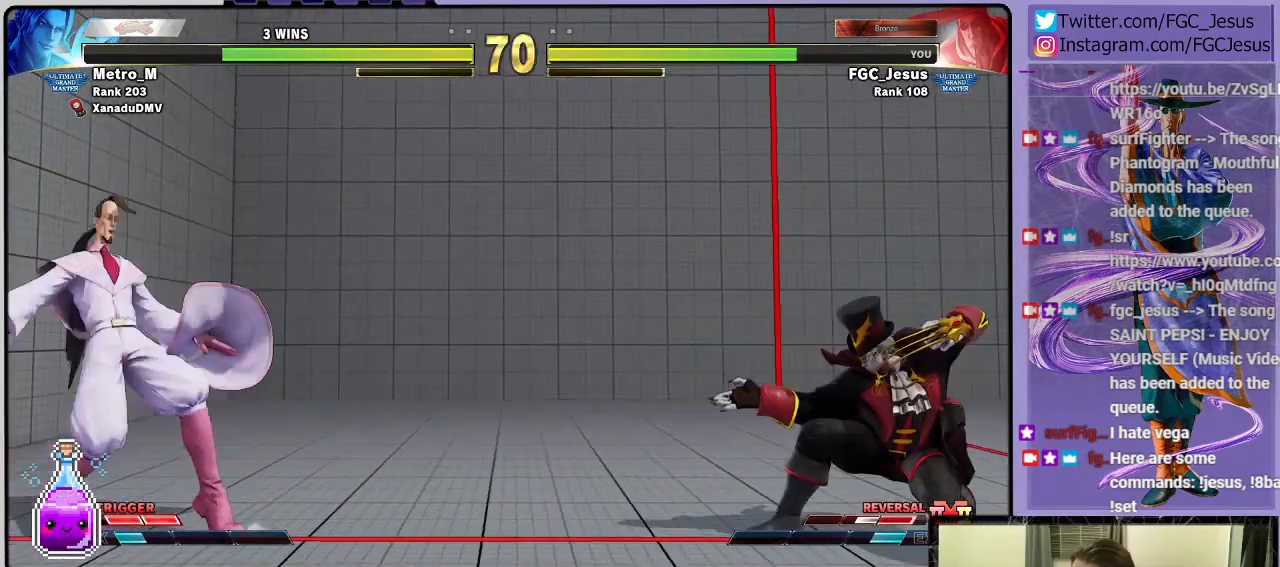
{"buttons": ["DPAD_DOWN", "DPAD_LEFT"], "right_stick": "center", "events": [[100, "CIRCLE", "up"], [133, "DPAD_RIGHT", "up"], [167, "DPAD_LEFT", "down"], [267, "DPAD_DOWN", "down"]]}
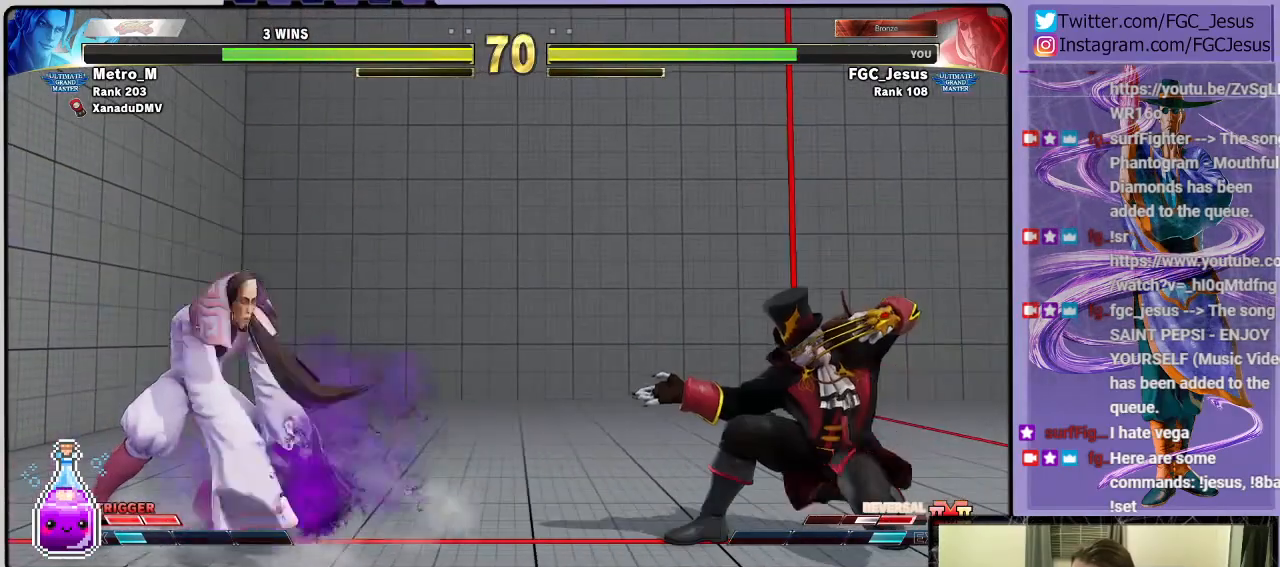
{"buttons": ["DPAD_DOWN", "DPAD_LEFT"], "right_stick": "center", "events": [[334, "DPAD_DOWN", "up"], [367, "DPAD_UP", "down"], [367, "R1", "down"], [434, "DPAD_UP", "up"], [467, "DPAD_DOWN", "down"], [467, "R1", "up"]]}
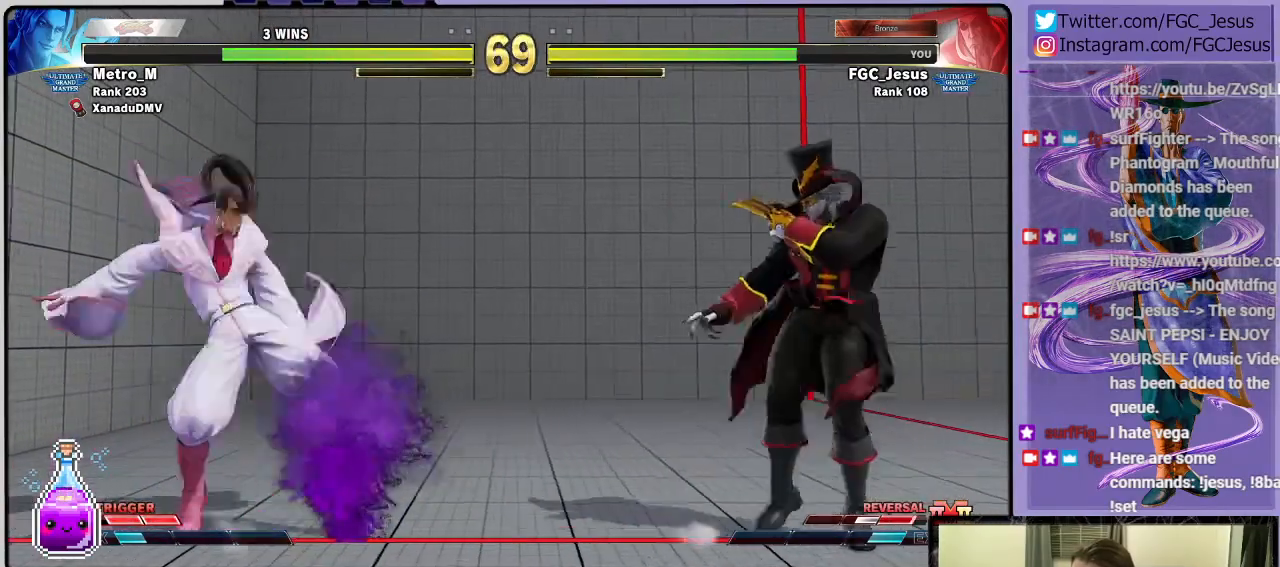
{"buttons": ["DPAD_DOWN", "DPAD_LEFT"], "right_stick": "center", "events": []}
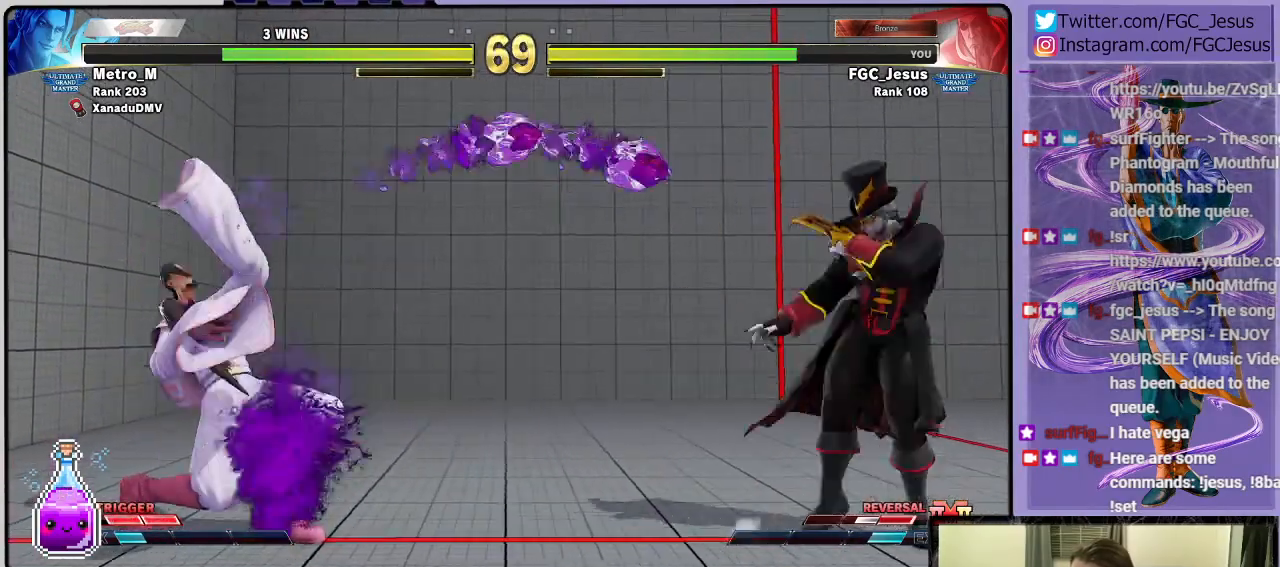
{"buttons": ["TRIANGLE", "DPAD_LEFT"], "right_stick": "center", "events": [[434, "DPAD_DOWN", "up"], [434, "DPAD_UP", "down"], [434, "TRIANGLE", "down"], [501, "DPAD_UP", "up"]]}
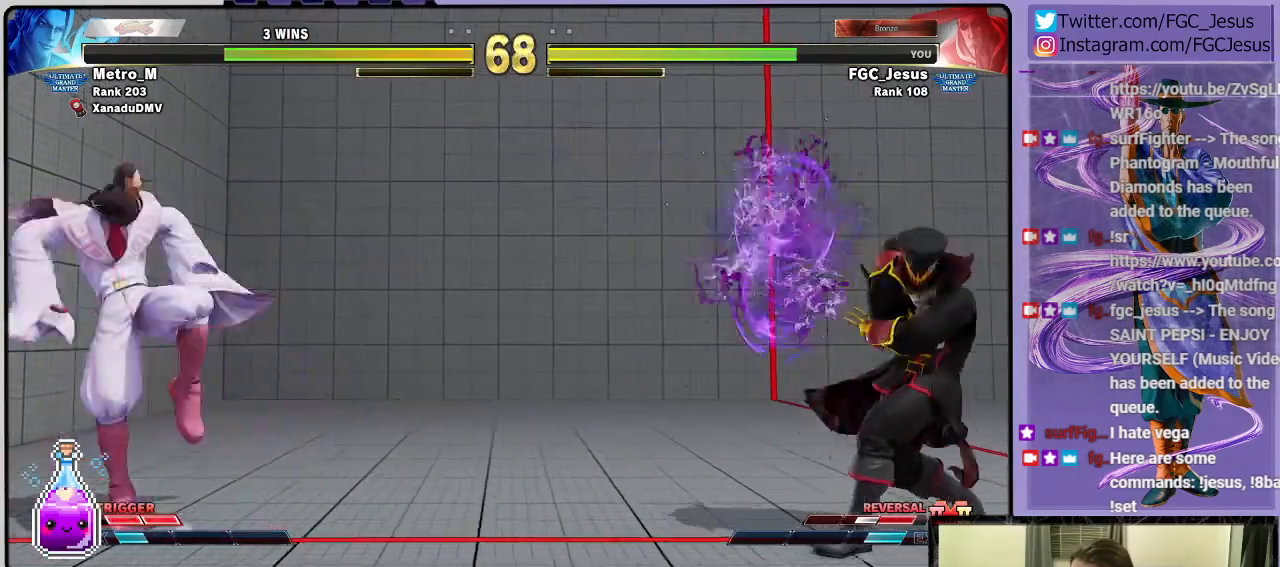
{"buttons": ["DPAD_DOWN", "DPAD_LEFT"], "right_stick": "center", "events": [[33, "DPAD_DOWN", "down"], [66, "TRIANGLE", "up"]]}
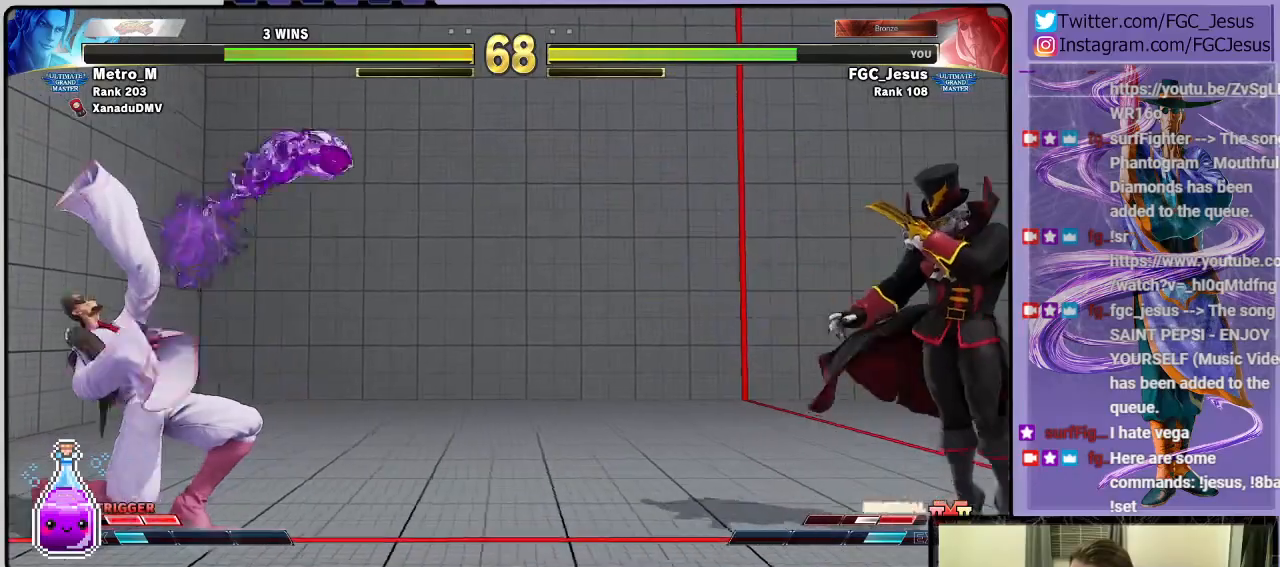
{"buttons": ["DPAD_UP", "DPAD_RIGHT"], "right_stick": "center", "events": [[167, "DPAD_LEFT", "up"], [200, "DPAD_DOWN", "up"], [501, "DPAD_RIGHT", "down"], [501, "DPAD_UP", "down"]]}
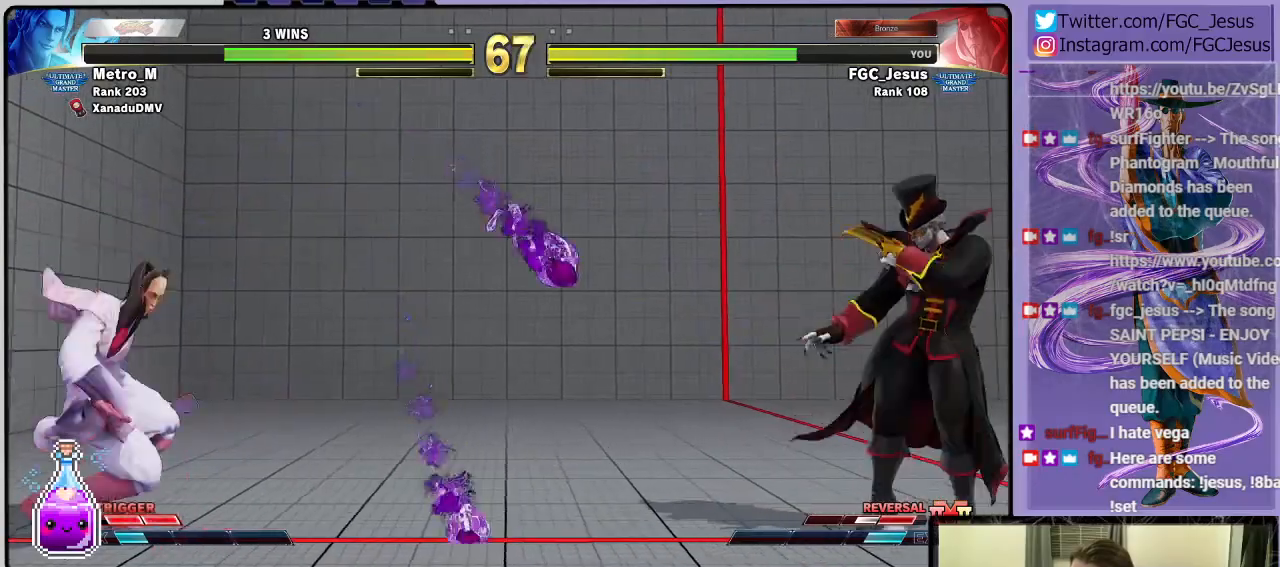
{"buttons": ["DPAD_DOWN", "DPAD_LEFT"], "right_stick": "center", "events": [[133, "DPAD_RIGHT", "up"], [133, "DPAD_UP", "up"], [167, "DPAD_LEFT", "down"], [233, "DPAD_DOWN", "down"]]}
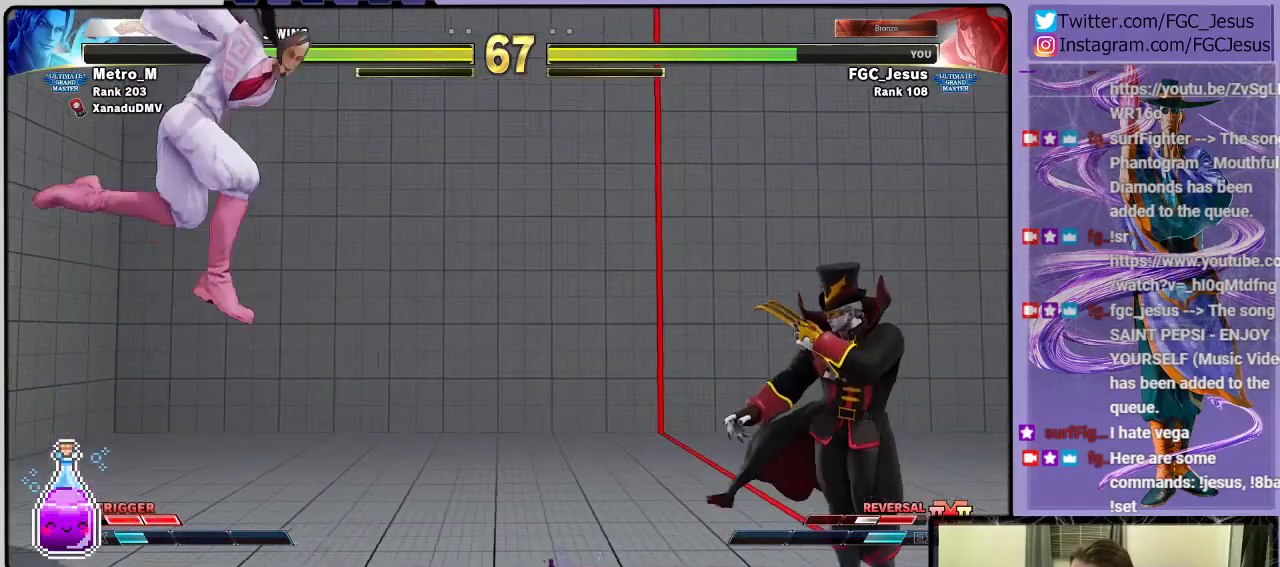
{"buttons": ["DPAD_DOWN", "DPAD_LEFT"], "right_stick": "center", "events": [[67, "DPAD_LEFT", "up"], [100, "DPAD_DOWN", "up"], [200, "DPAD_LEFT", "down"], [467, "DPAD_DOWN", "down"]]}
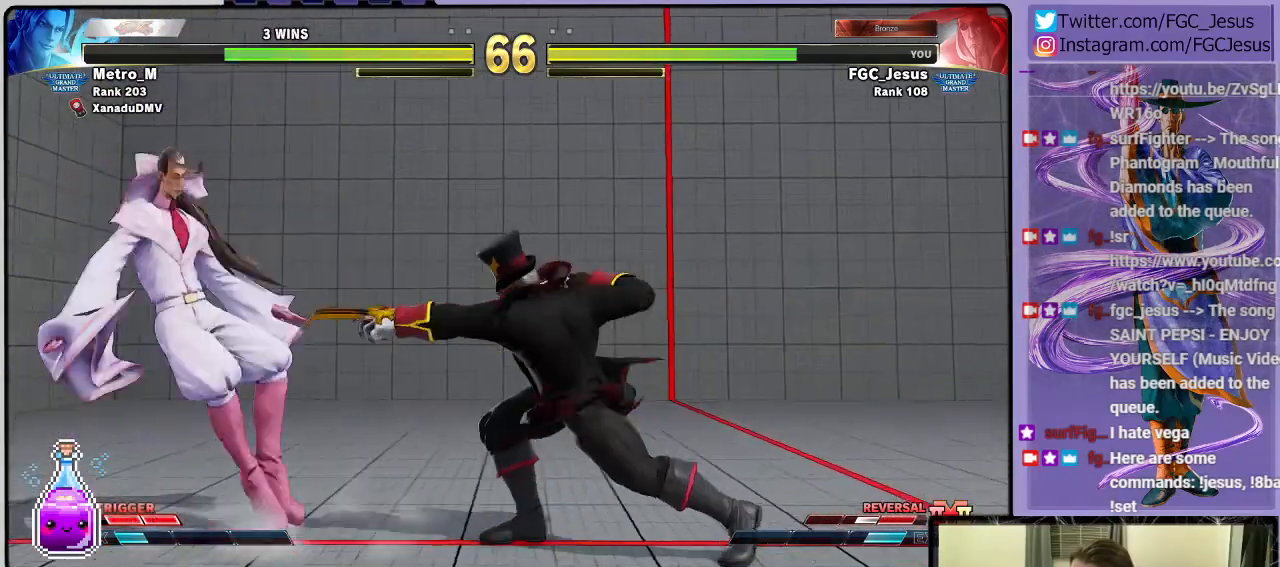
{"buttons": ["DPAD_DOWN", "DPAD_LEFT"], "right_stick": "center", "events": []}
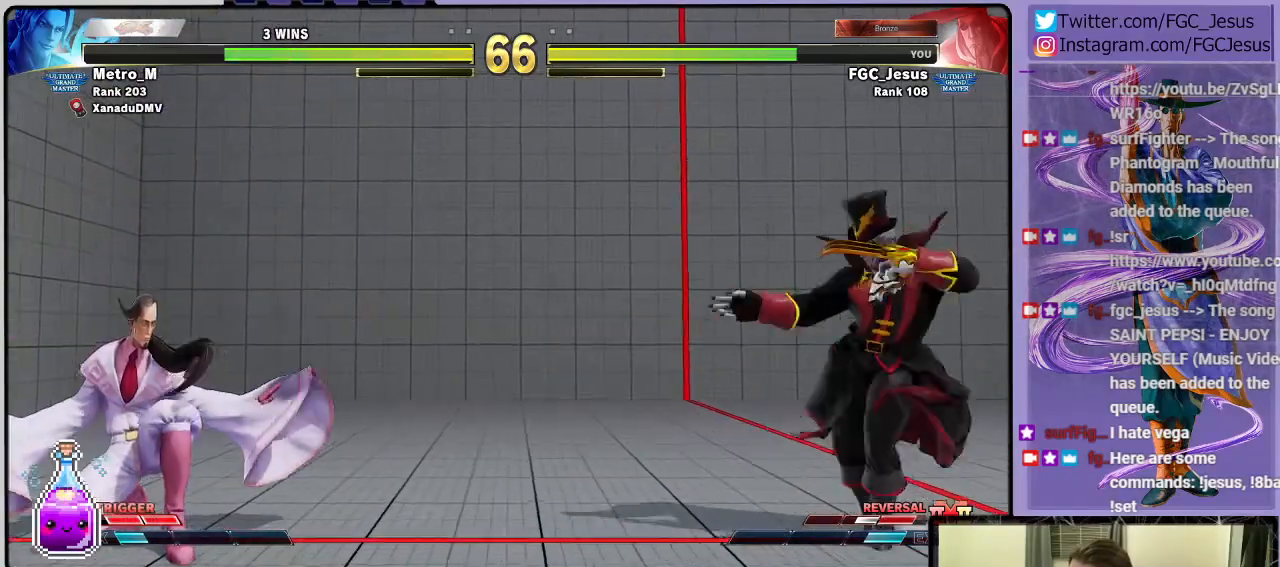
{"buttons": ["CIRCLE", "DPAD_RIGHT"], "right_stick": "center", "events": [[167, "DPAD_DOWN", "up"], [500, "CIRCLE", "down"], [500, "DPAD_LEFT", "up"], [500, "DPAD_RIGHT", "down"]]}
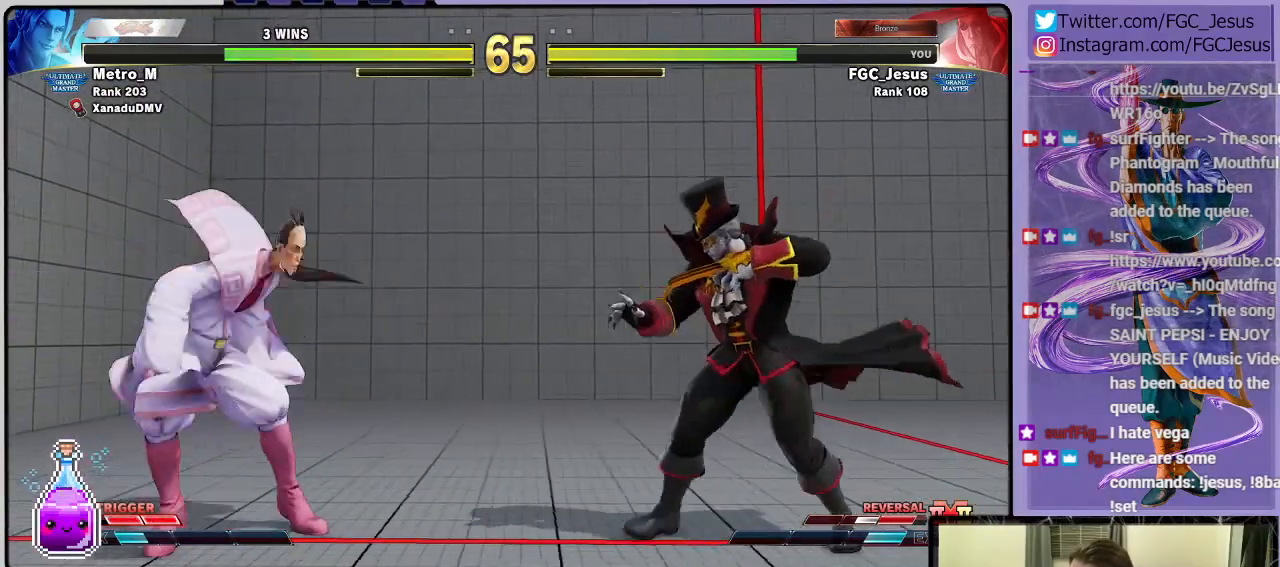
{"buttons": ["DPAD_DOWN", "DPAD_LEFT"], "right_stick": "center", "events": [[101, "CIRCLE", "up"], [101, "DPAD_RIGHT", "up"], [134, "DPAD_DOWN", "down"], [134, "DPAD_LEFT", "down"]]}
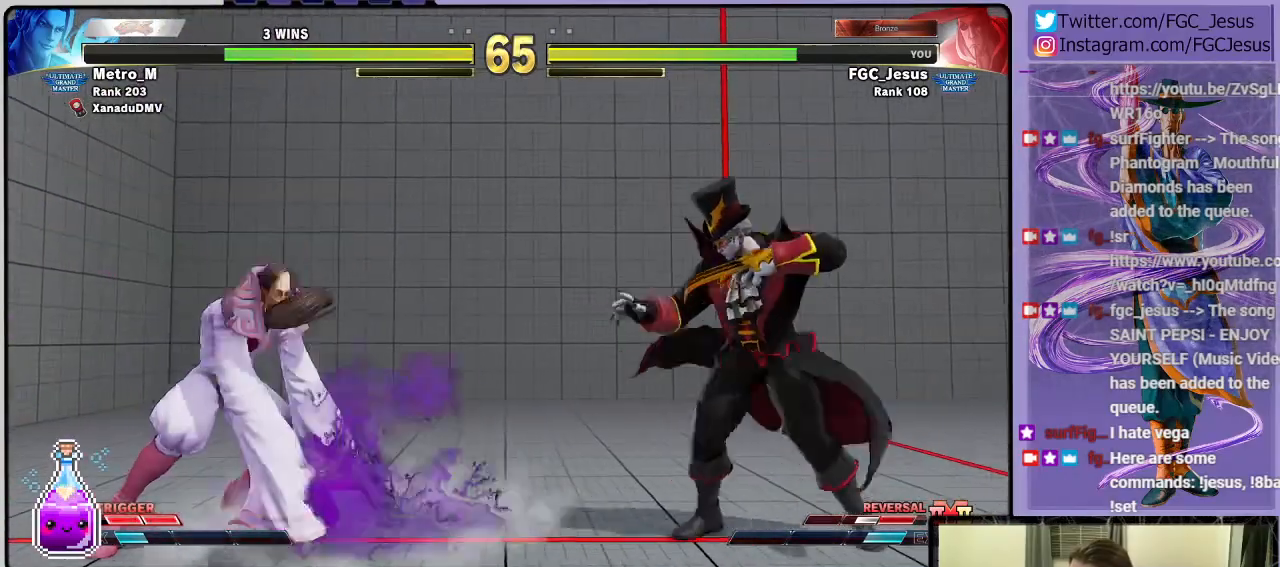
{"buttons": ["DPAD_DOWN", "DPAD_LEFT"], "right_stick": "center", "events": [[334, "DPAD_DOWN", "up"], [334, "DPAD_UP", "down"], [434, "DPAD_DOWN", "down"], [434, "DPAD_UP", "up"]]}
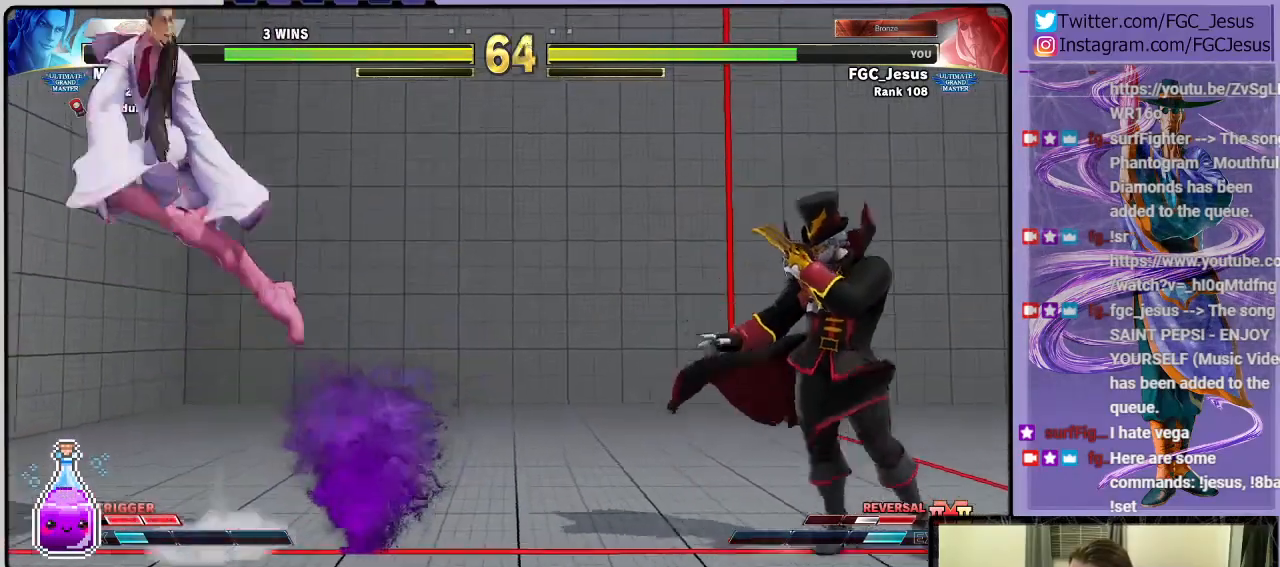
{"buttons": ["DPAD_DOWN", "DPAD_LEFT"], "right_stick": "center", "events": []}
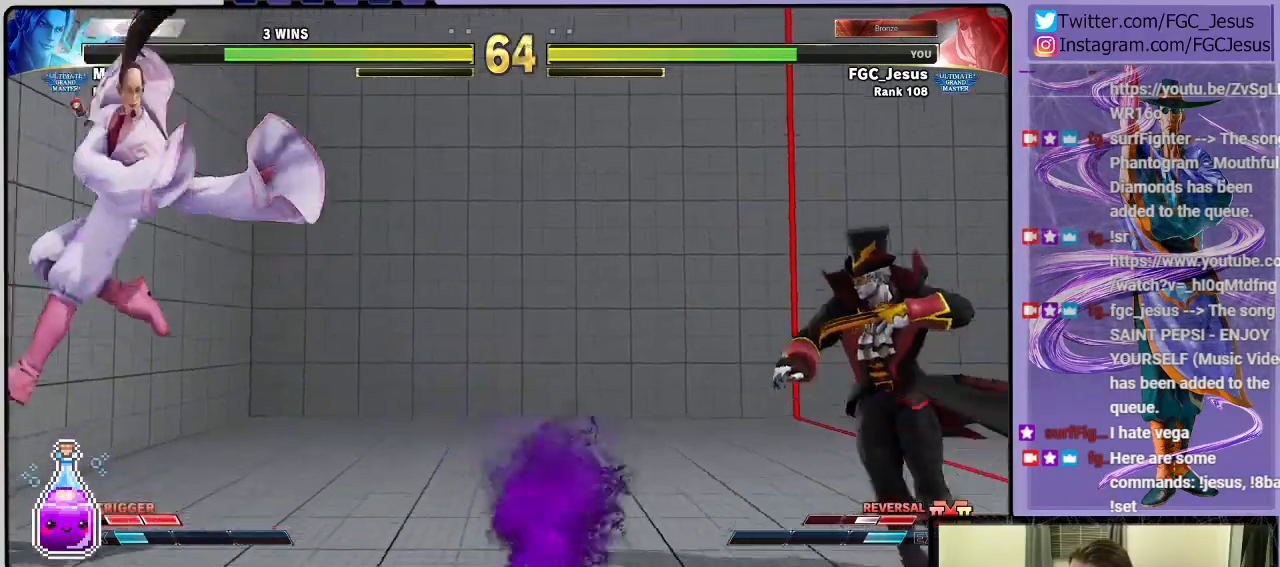
{"buttons": ["DPAD_DOWN", "DPAD_LEFT"], "right_stick": "center", "events": [[133, "DPAD_DOWN", "up"], [133, "DPAD_UP", "down"], [167, "R1", "down"], [200, "DPAD_UP", "up"], [233, "DPAD_DOWN", "down"], [267, "DPAD_LEFT", "up"], [300, "DPAD_LEFT", "down"], [300, "R1", "up"]]}
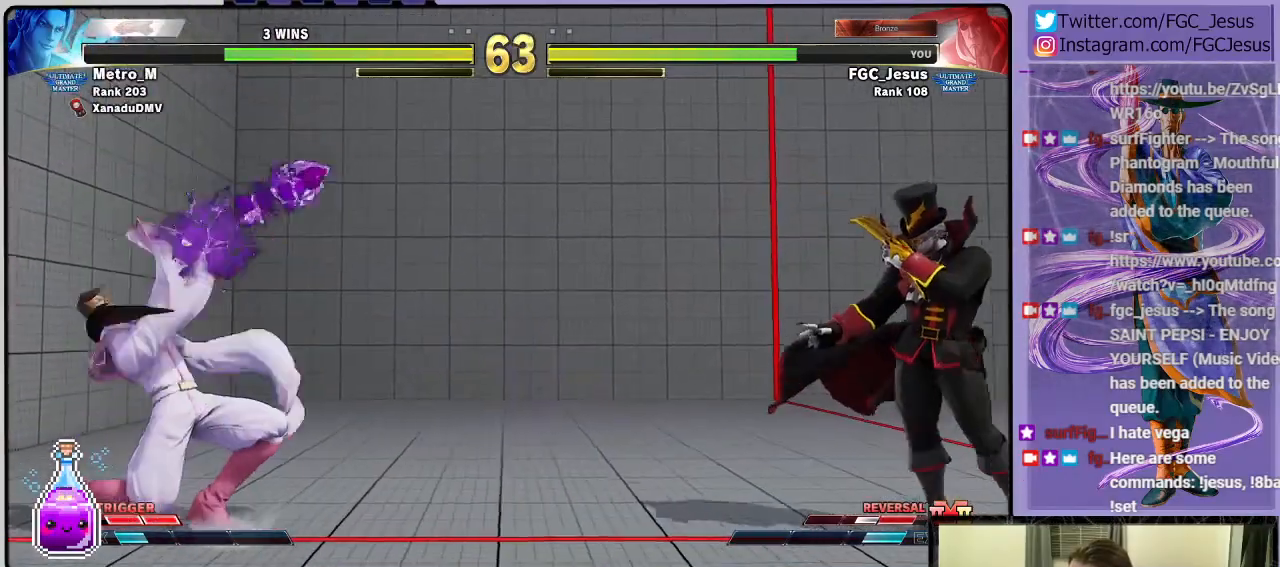
{"buttons": ["DPAD_DOWN", "DPAD_LEFT"], "right_stick": "center", "events": []}
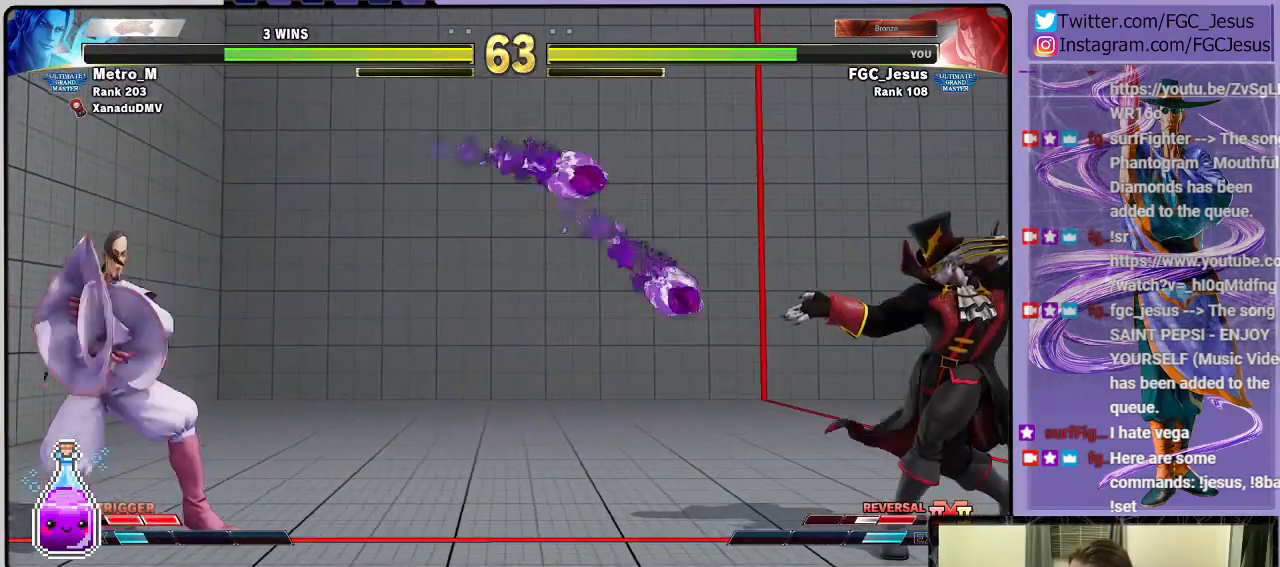
{"buttons": ["SQUARE", "DPAD_UP", "DPAD_LEFT"], "right_stick": "center", "events": [[500, "DPAD_DOWN", "up"], [500, "DPAD_UP", "down"], [500, "SQUARE", "down"]]}
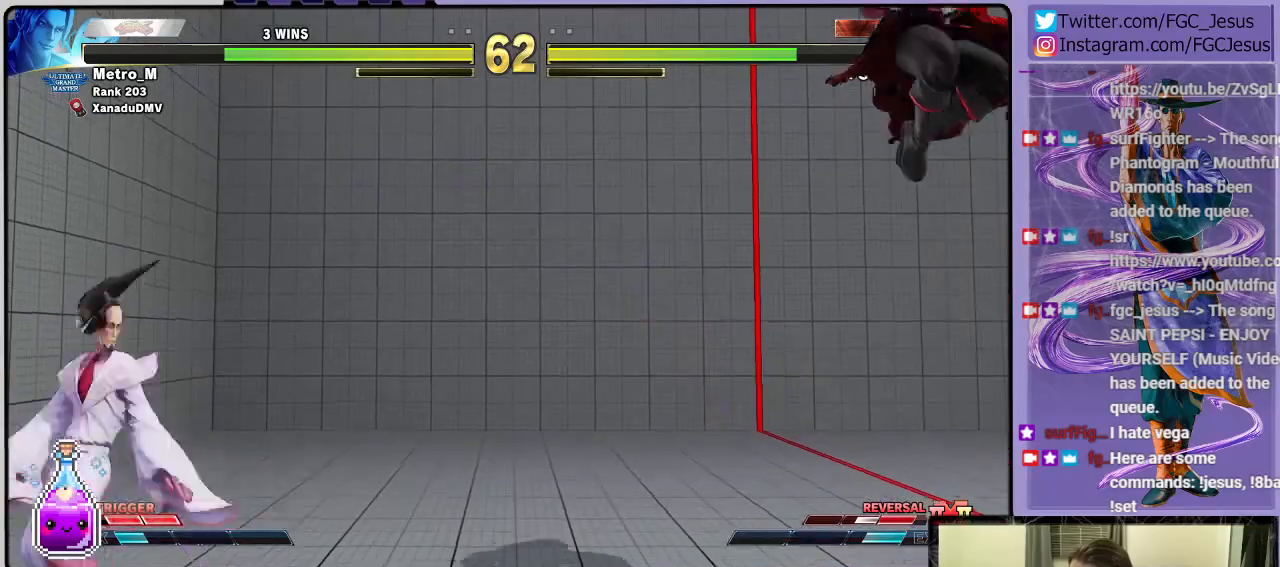
{"buttons": ["DPAD_DOWN", "DPAD_LEFT"], "right_stick": "center", "events": [[67, "DPAD_UP", "up"], [101, "DPAD_DOWN", "down"], [101, "SQUARE", "up"]]}
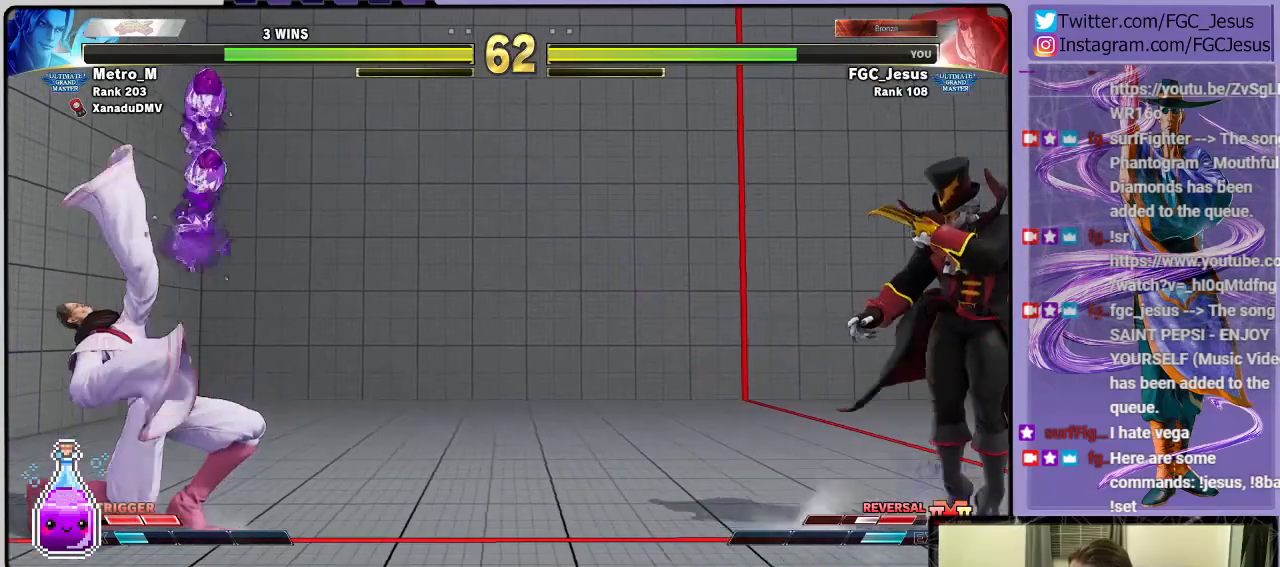
{"buttons": ["DPAD_DOWN", "DPAD_LEFT"], "right_stick": "center", "events": []}